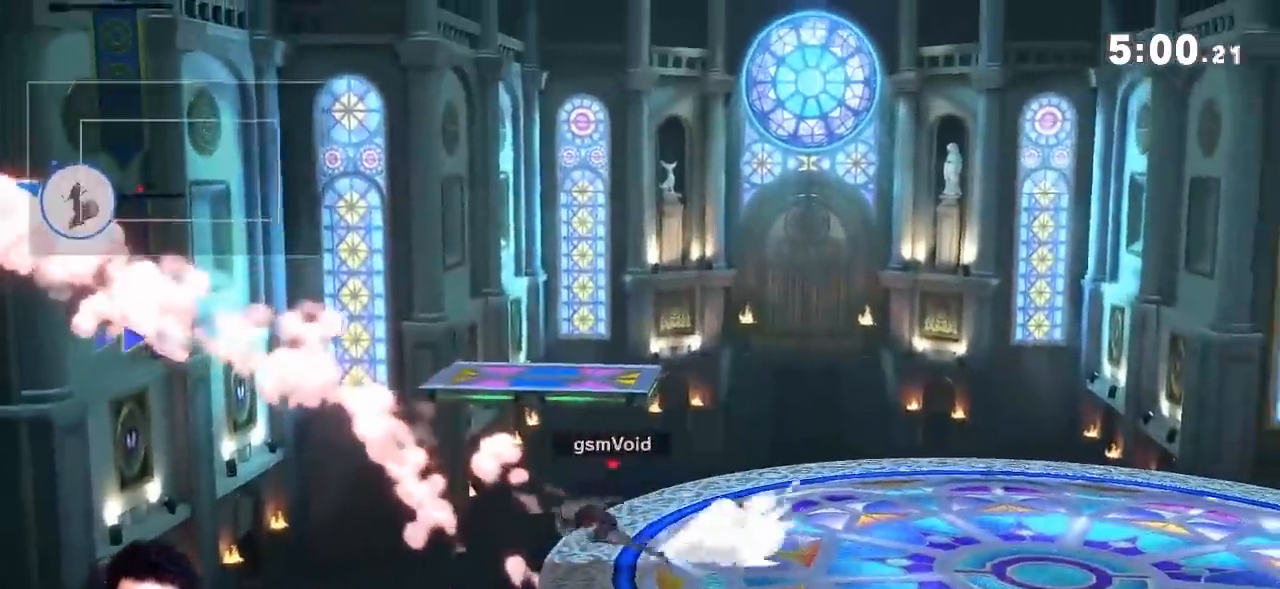
Gameplay with a controller (Nintendo layout); each line is a JSON object with the inputs held at the frame after it. "events" lists button and stick changes between this image and that frame as [ms after this image, input, new state], when the widget could be followed in between. Not read: L3 R3.
{"buttons": [], "left_stick": "center", "right_stick": "center", "events": [[100, "B", "up"]]}
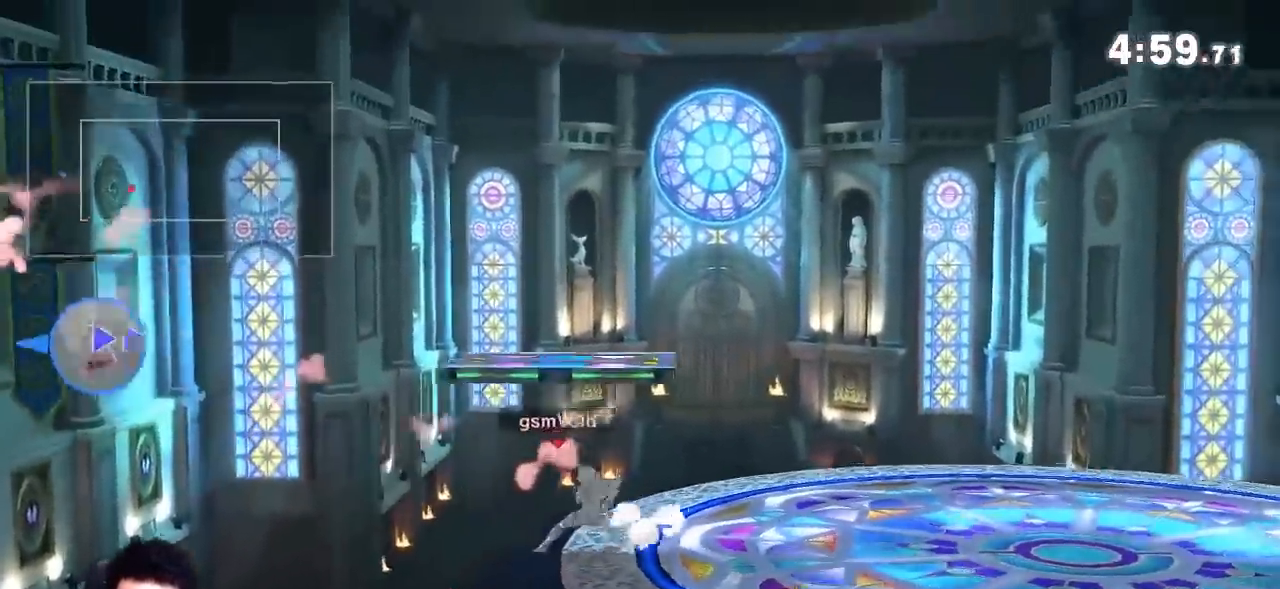
{"buttons": [], "left_stick": "center", "right_stick": "center"}
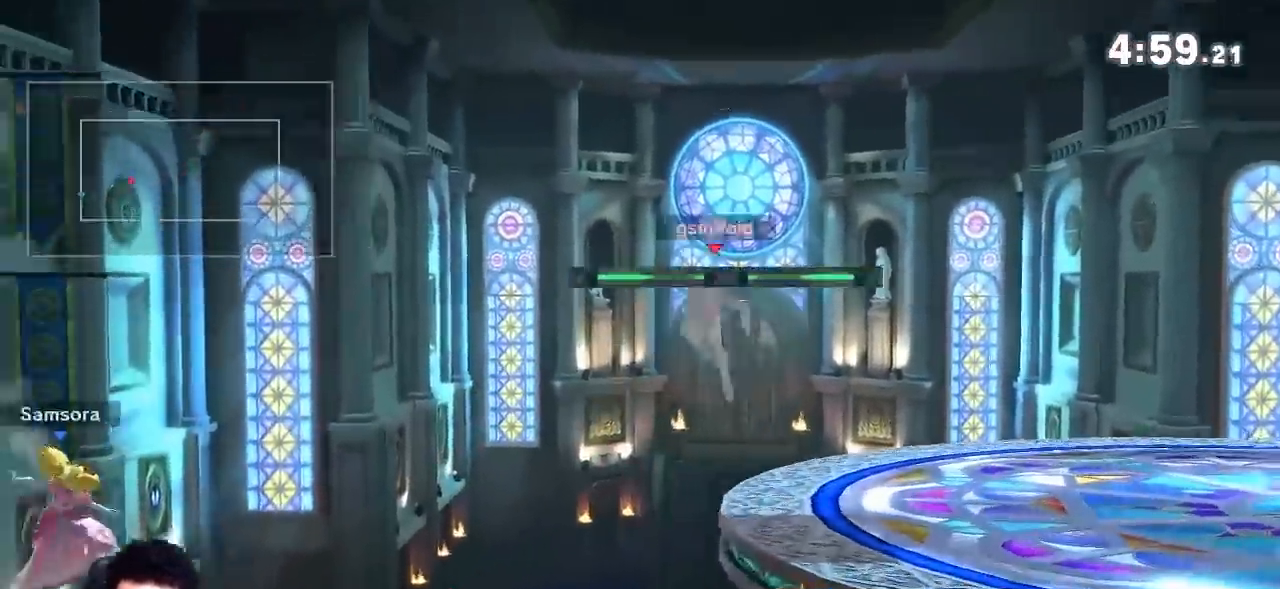
{"buttons": [], "left_stick": "center", "right_stick": "center", "events": [[34, "B", "down"], [34, "Z", "down"], [100, "B", "up"], [100, "Z", "up"]]}
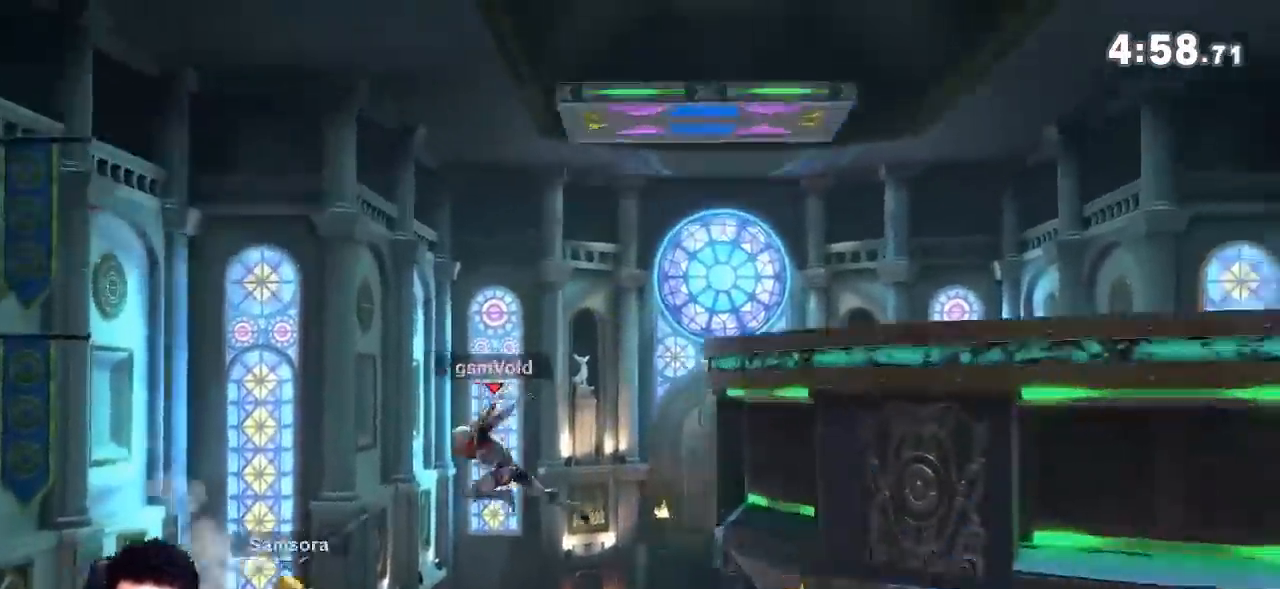
{"buttons": ["B"], "left_stick": "up-right", "right_stick": "center", "events": [[183, "Y", "down"], [283, "B", "down"], [283, "left_stick", "right"], [300, "B", "up"], [317, "Y", "up"], [400, "left_stick", "up-right"], [434, "B", "down"]]}
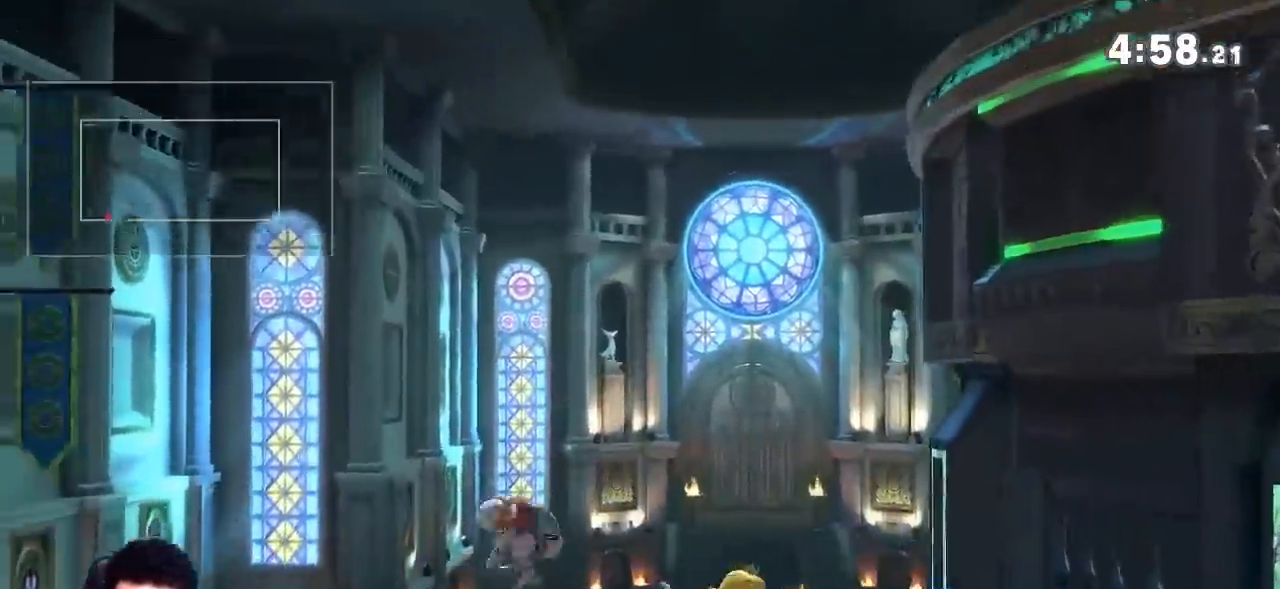
{"buttons": [], "left_stick": "up-right", "right_stick": "center", "events": [[67, "B", "up"]]}
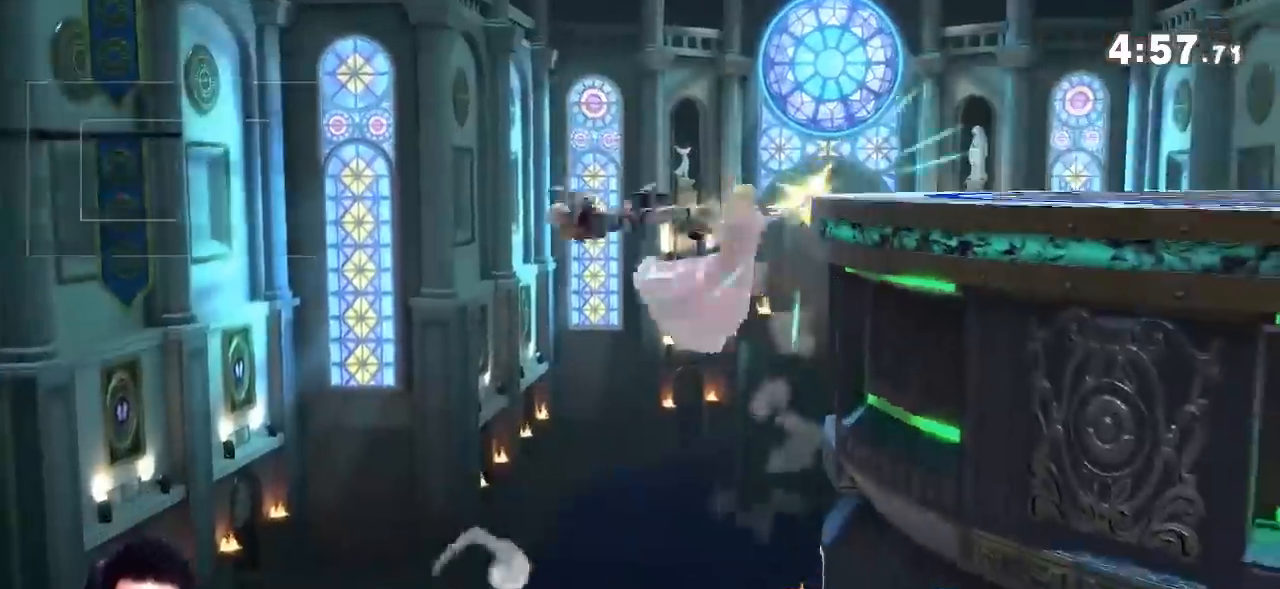
{"buttons": ["B"], "left_stick": "down", "right_stick": "center"}
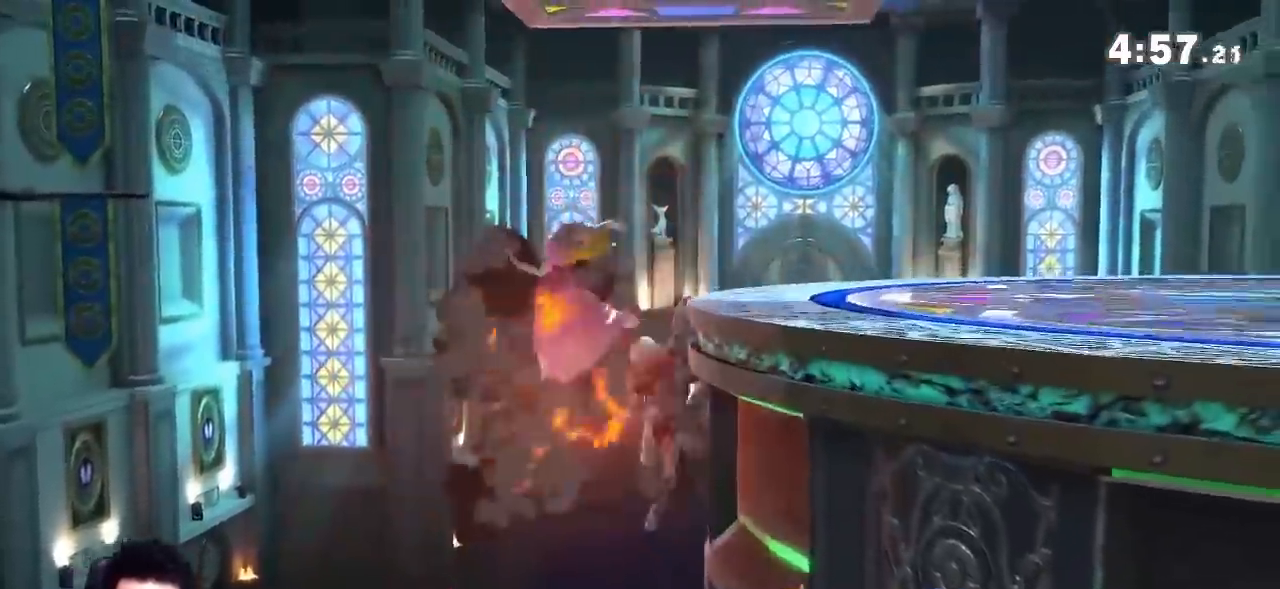
{"buttons": [], "left_stick": "down-right", "right_stick": "center", "events": [[100, "B", "up"], [150, "left_stick", "right"], [384, "left_stick", "down-right"]]}
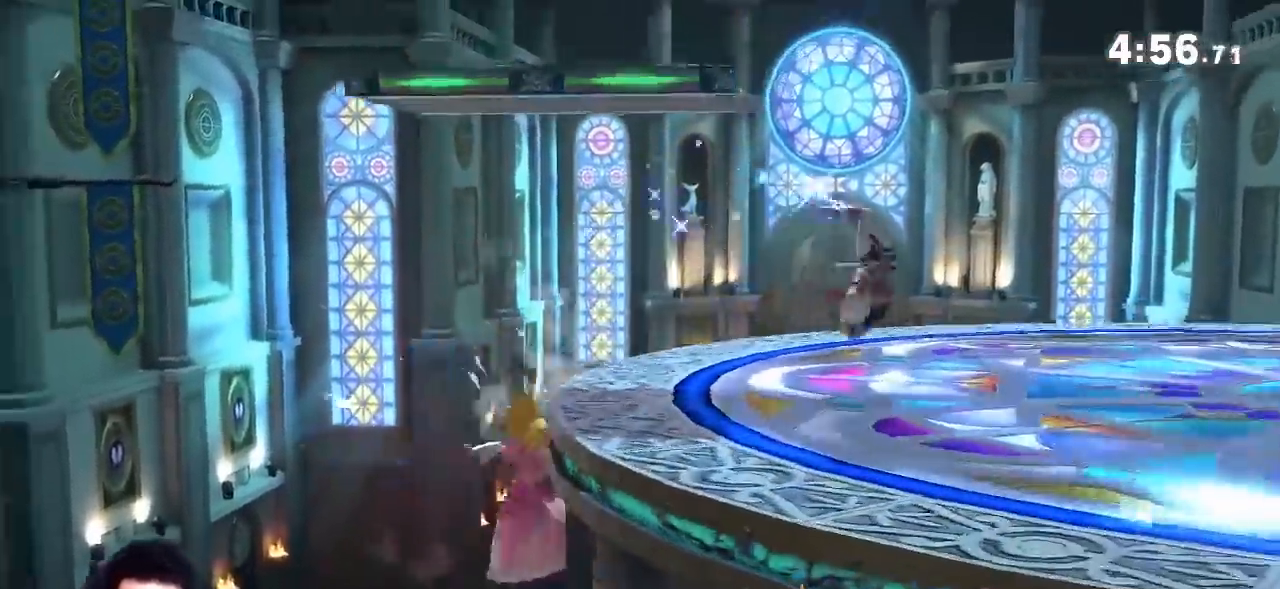
{"buttons": [], "left_stick": "up-left", "right_stick": "center", "events": [[33, "left_stick", "right"], [217, "left_stick", "center"], [400, "left_stick", "up-left"]]}